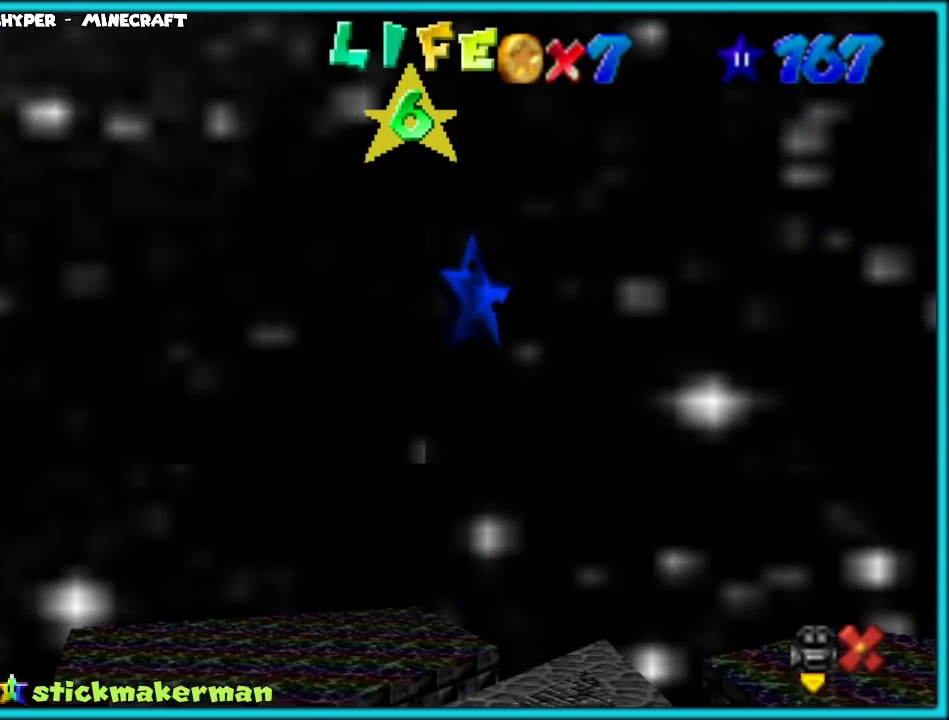
Gameplay with a controller (Nintendo layout); each line is a JSON object with the inputs held at the frame after it. "events" lists button and stick changes between this image and that frame as [ms after this image, input, new state], when the widget could be followed in between. Not read: L3 R2 R3.
{"buttons": [], "left_stick": "up-right", "events": [[167, "left_stick", "up-right"]]}
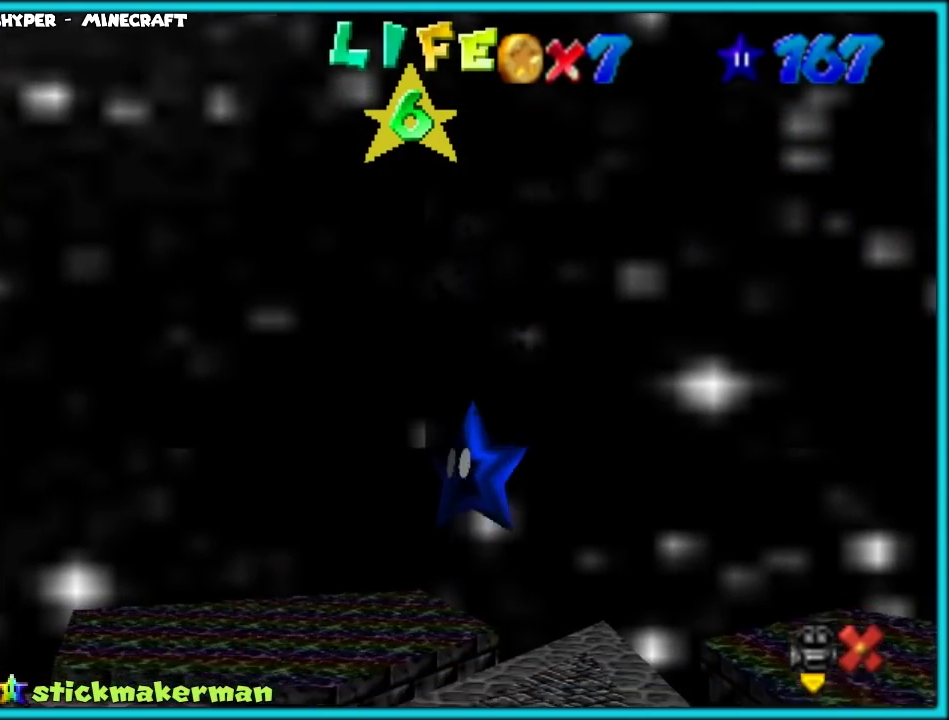
{"buttons": [], "left_stick": "up-right", "events": []}
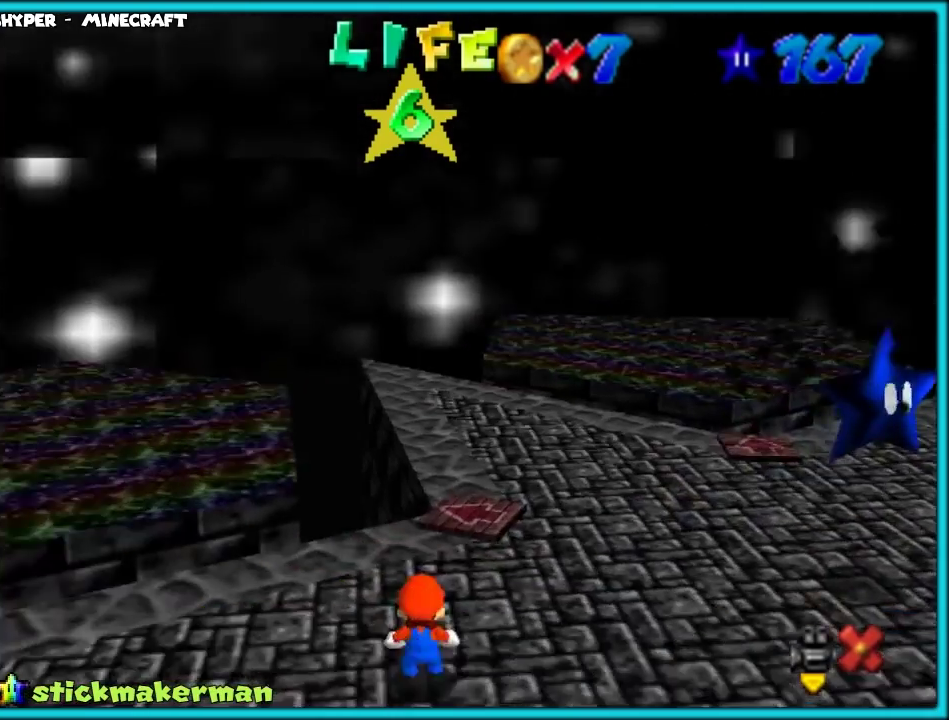
{"buttons": ["A"], "left_stick": "up", "events": [[367, "A", "down"], [367, "left_stick", "up"]]}
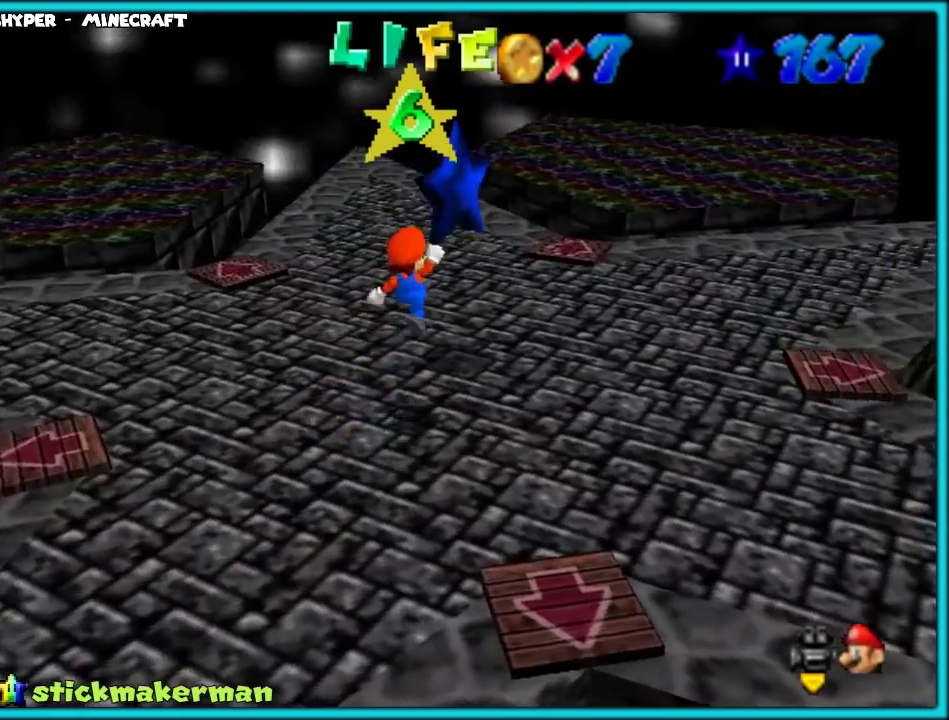
{"buttons": [], "left_stick": "center", "events": [[17, "A", "up"], [67, "R1", "down"], [167, "R1", "up"], [317, "left_stick", "center"]]}
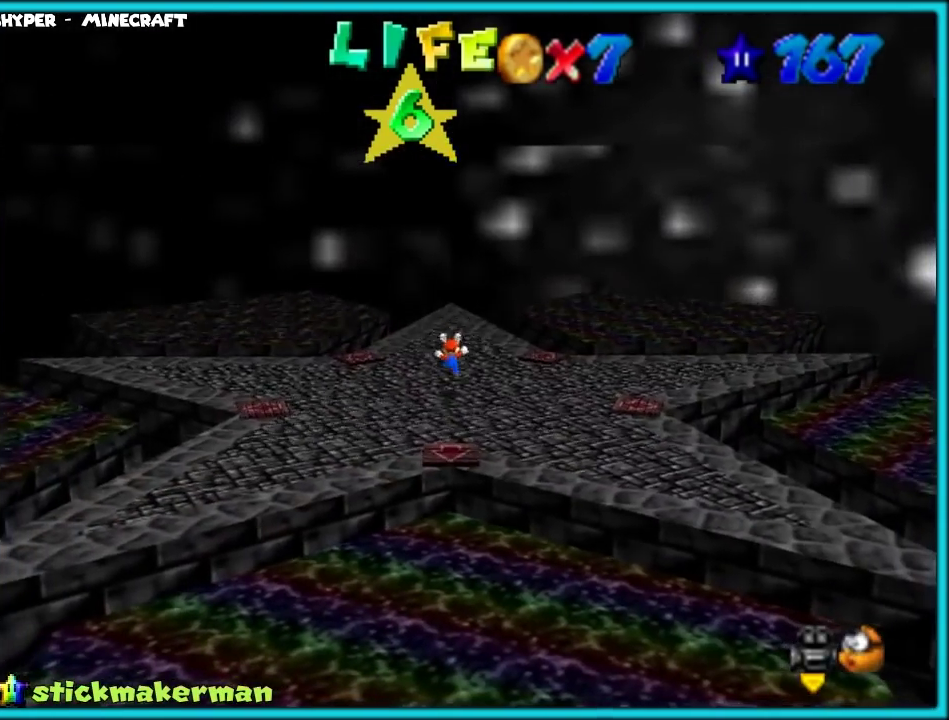
{"buttons": [], "left_stick": "center", "events": [[300, "C_RIGHT", "down"], [417, "C_RIGHT", "up"]]}
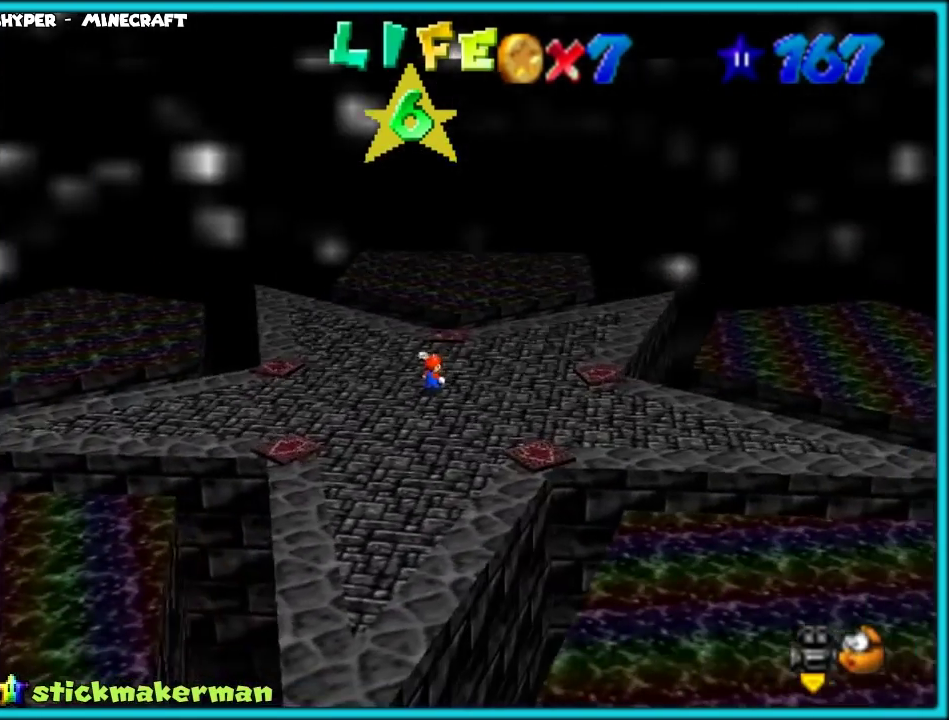
{"buttons": [], "left_stick": "center", "events": []}
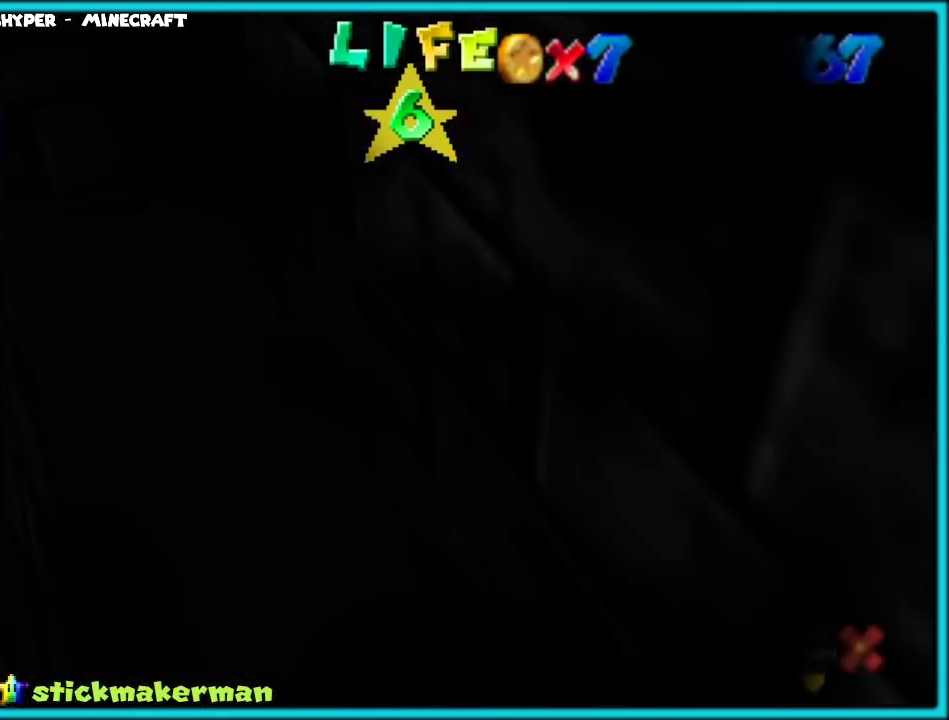
{"buttons": [], "left_stick": "center", "events": []}
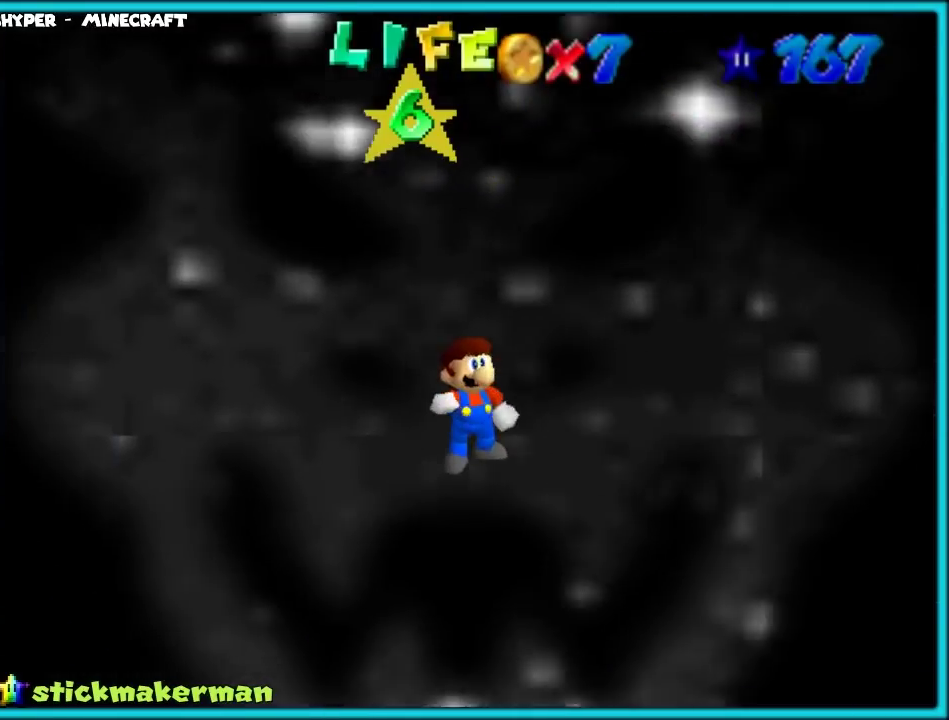
{"buttons": [], "left_stick": "center", "events": []}
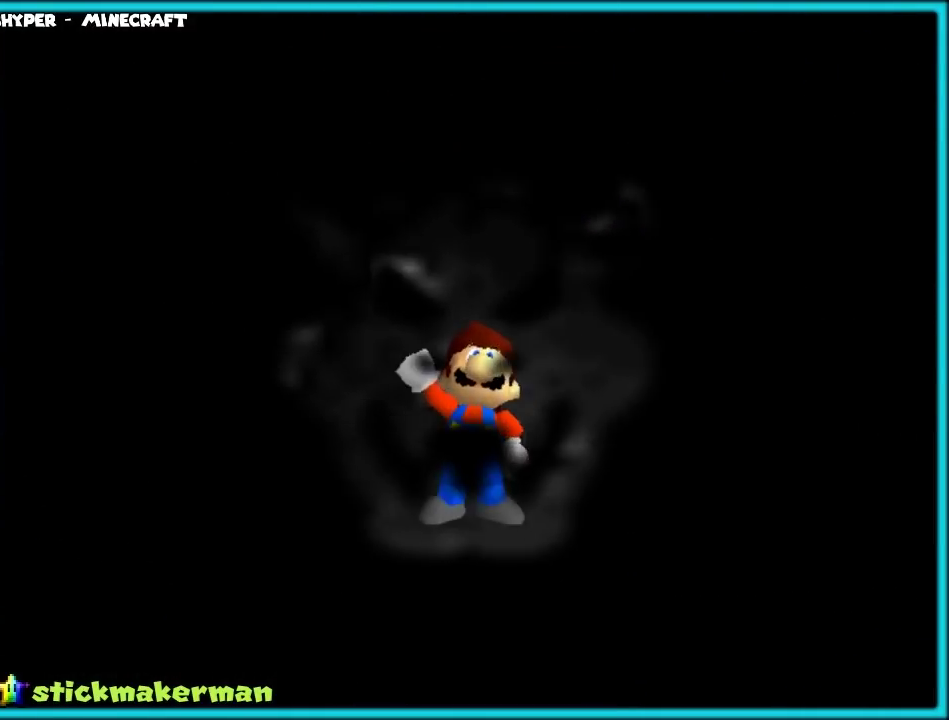
{"buttons": [], "left_stick": "center", "events": []}
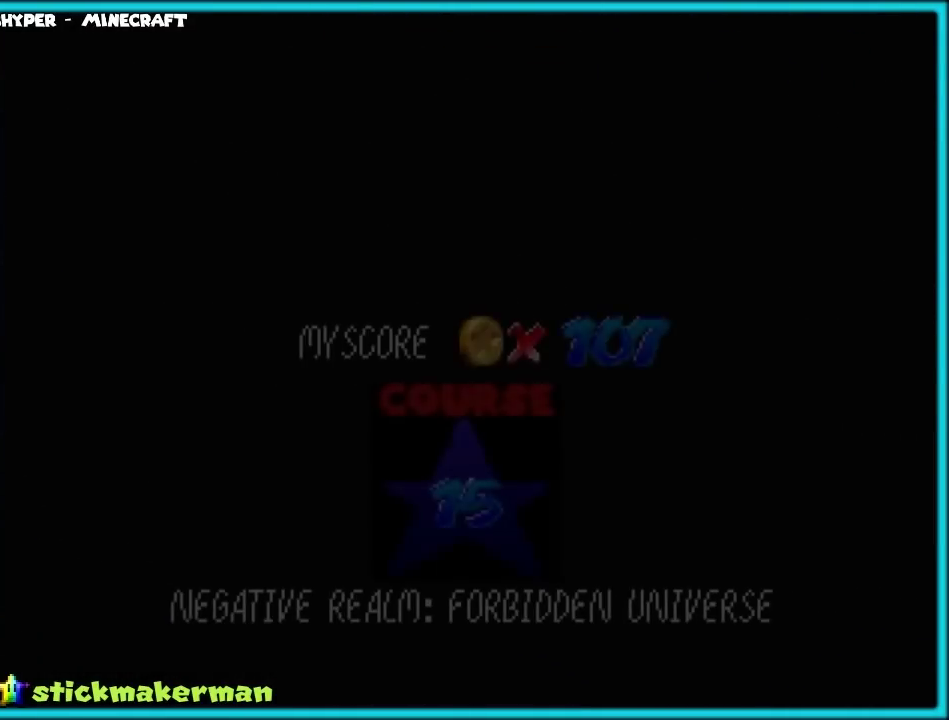
{"buttons": [], "left_stick": "center", "events": []}
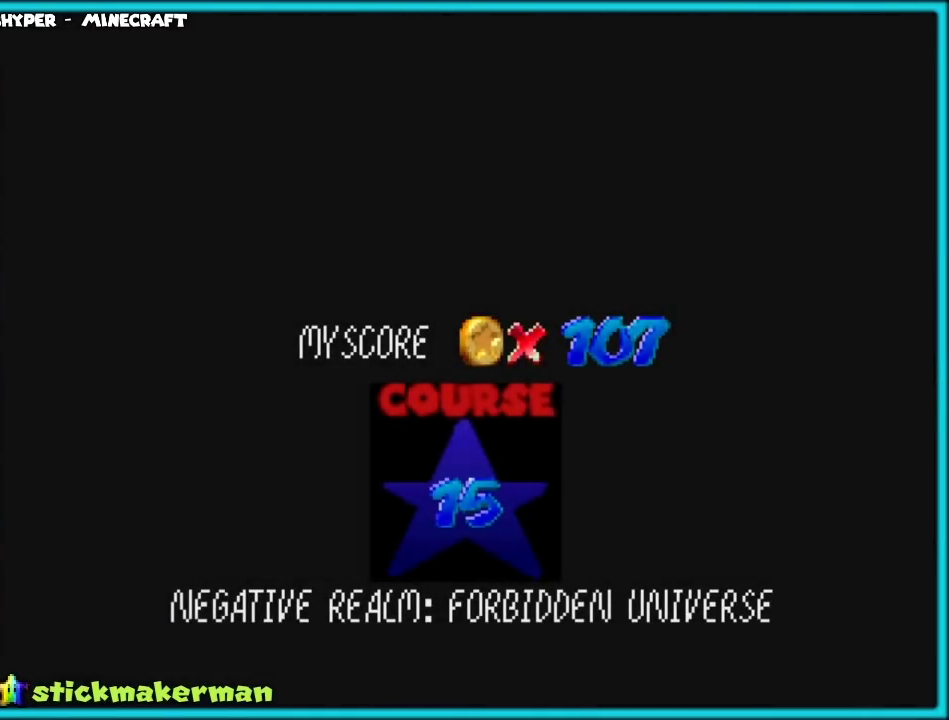
{"buttons": [], "left_stick": "center", "events": []}
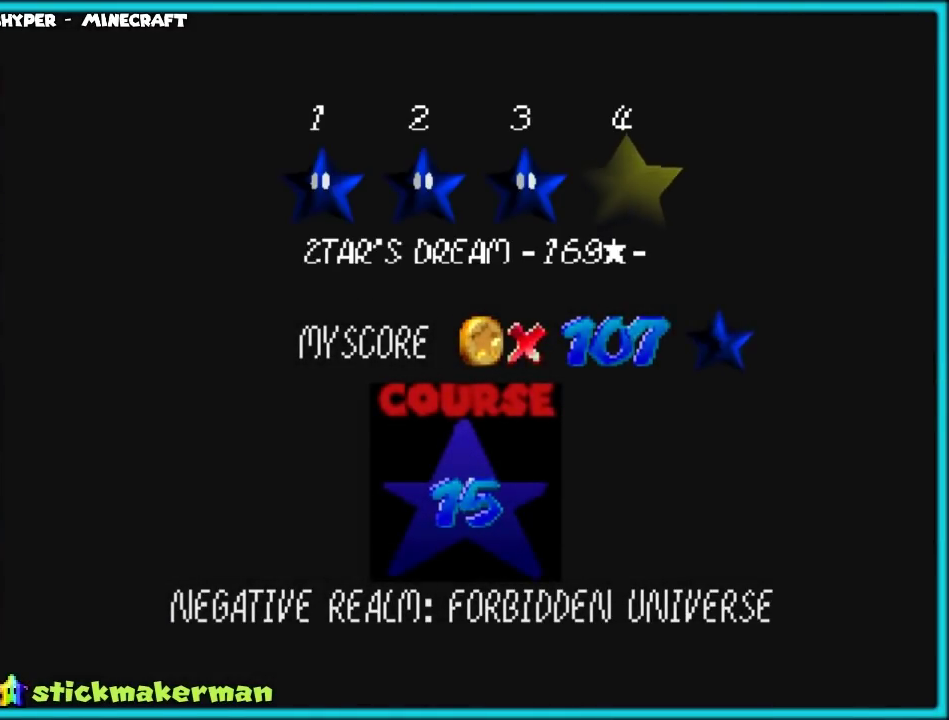
{"buttons": ["A"], "left_stick": "center", "events": [[417, "A", "down"]]}
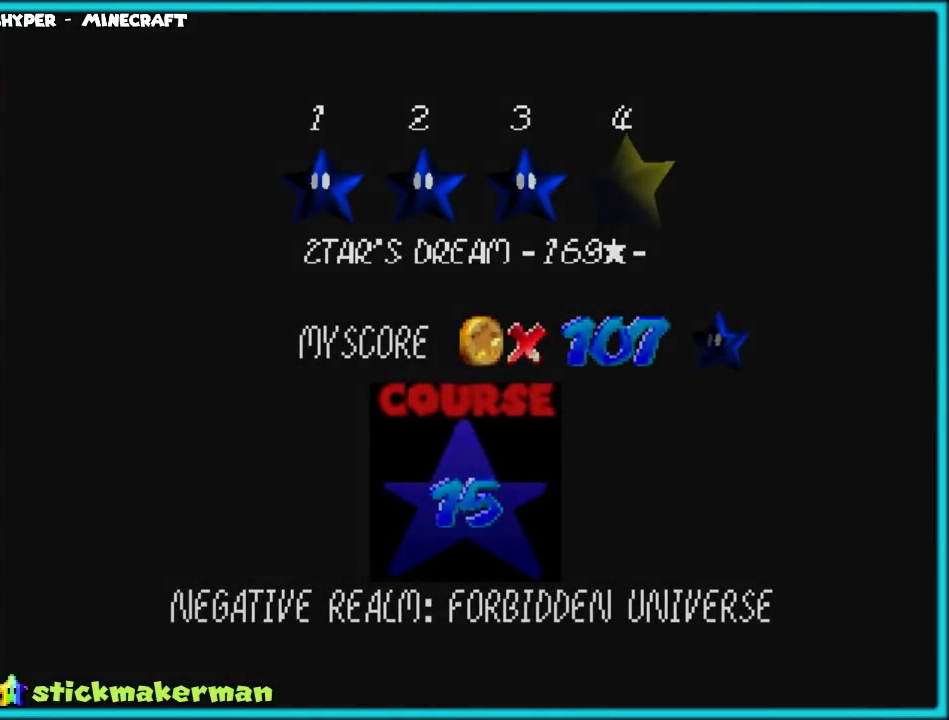
{"buttons": ["A"], "left_stick": "center", "events": []}
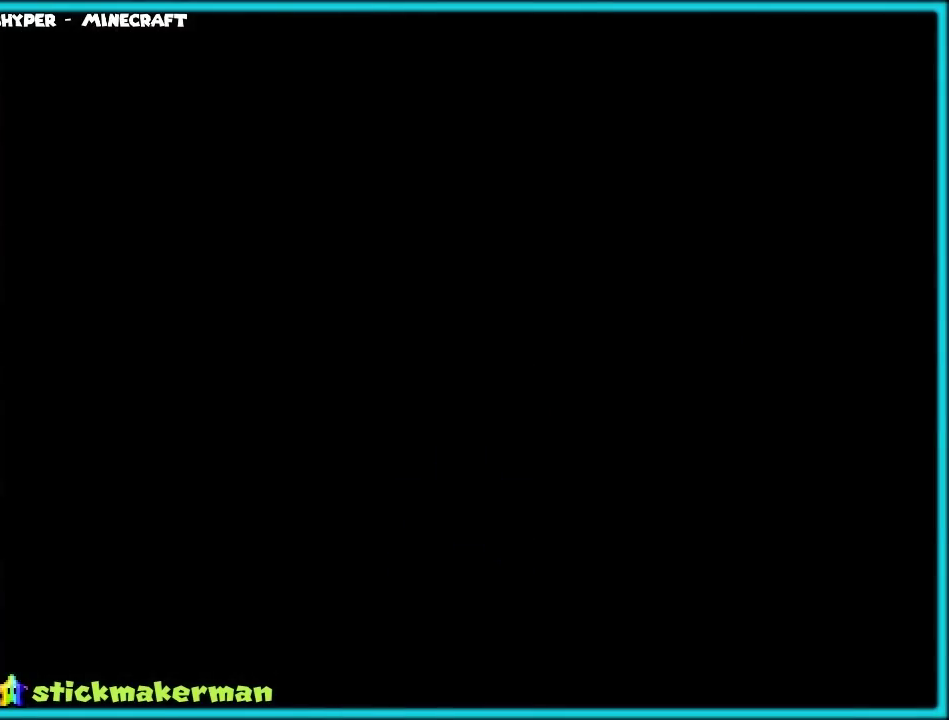
{"buttons": [], "left_stick": "center", "events": [[133, "A", "up"]]}
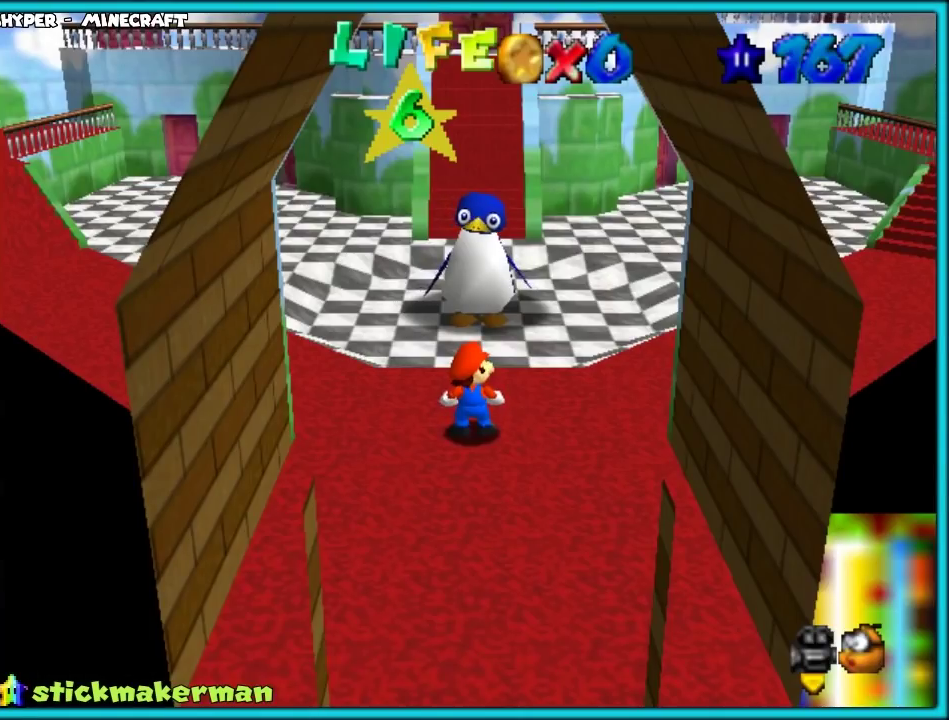
{"buttons": [], "left_stick": "center", "events": []}
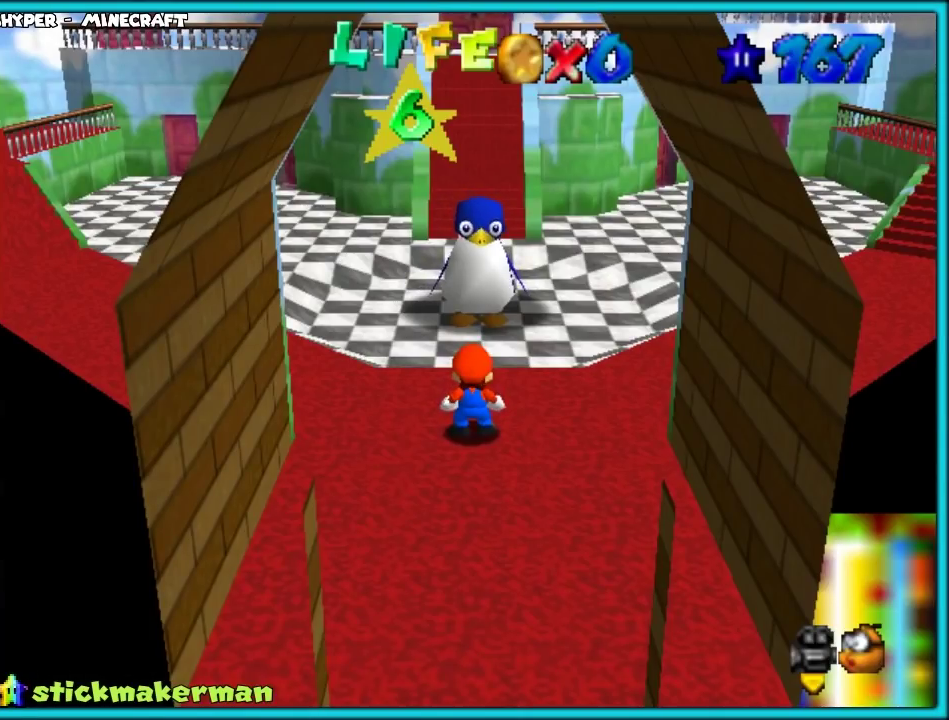
{"buttons": [], "left_stick": "center", "events": []}
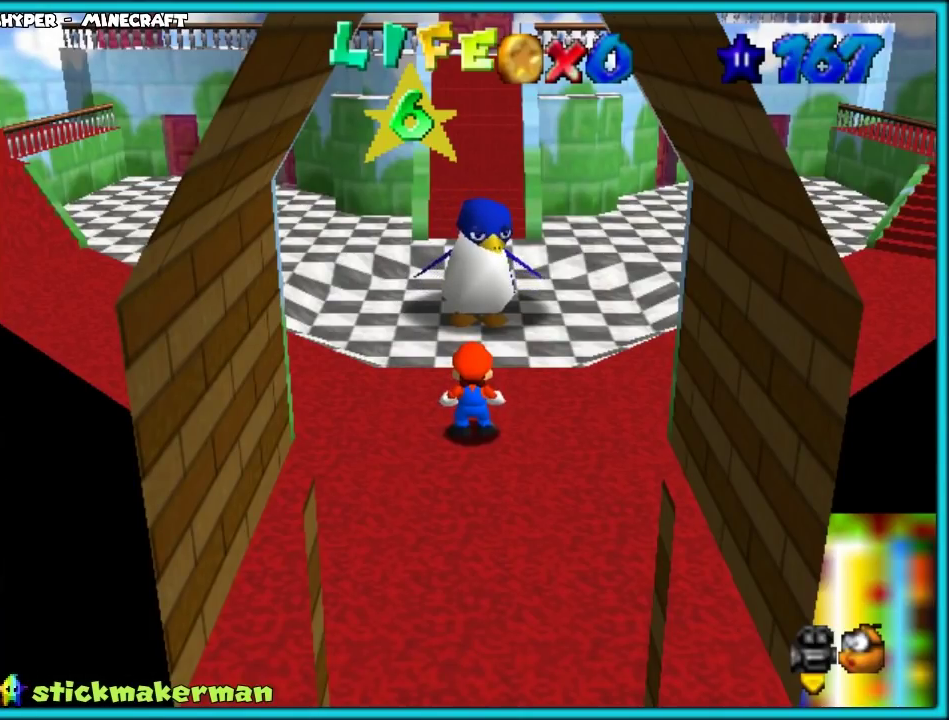
{"buttons": [], "left_stick": "center", "events": []}
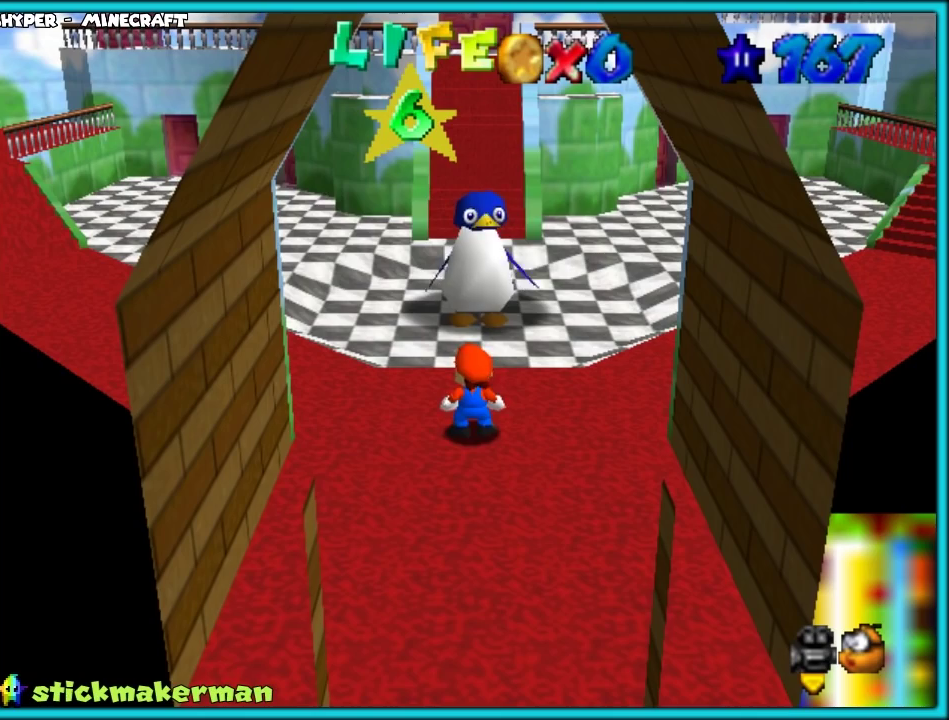
{"buttons": [], "left_stick": "center", "events": []}
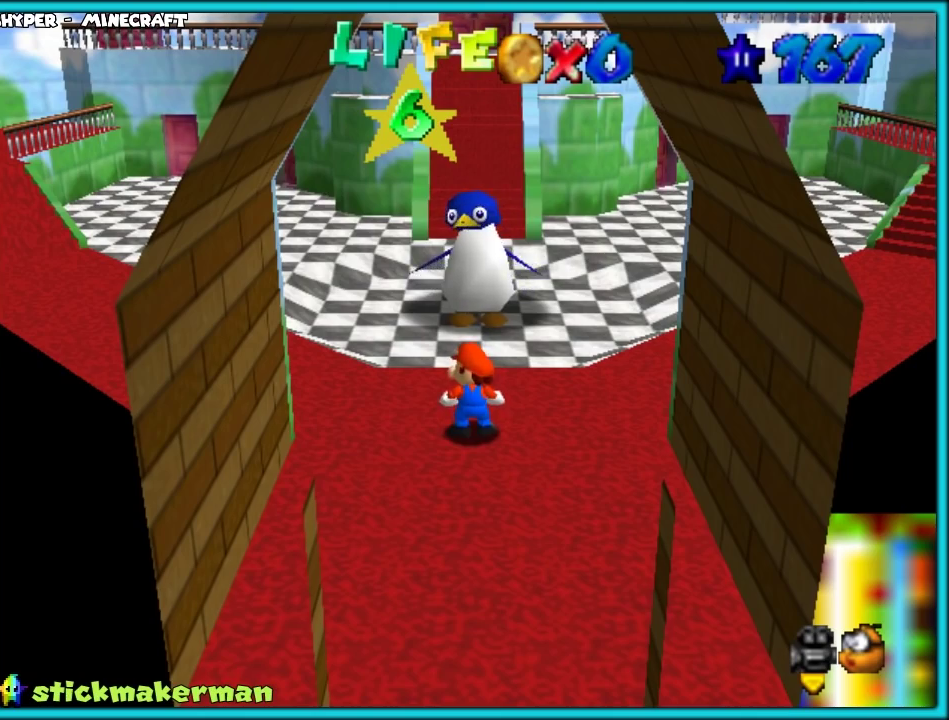
{"buttons": [], "left_stick": "up-right", "events": [[233, "C_RIGHT", "down"], [250, "left_stick", "up"], [333, "C_RIGHT", "up"], [467, "left_stick", "up-right"]]}
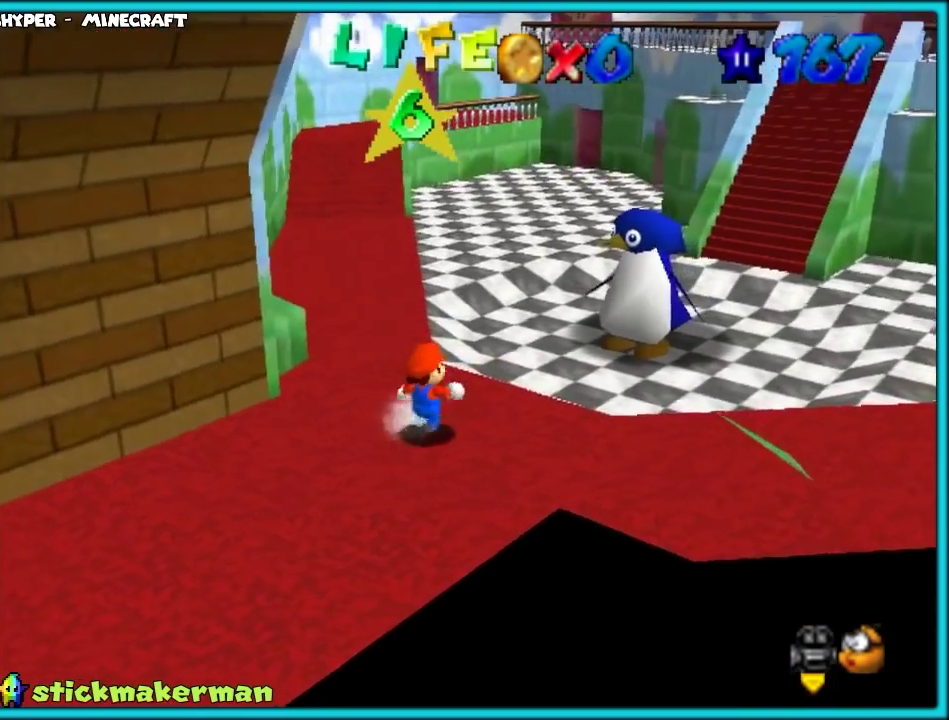
{"buttons": [], "left_stick": "up-right", "events": []}